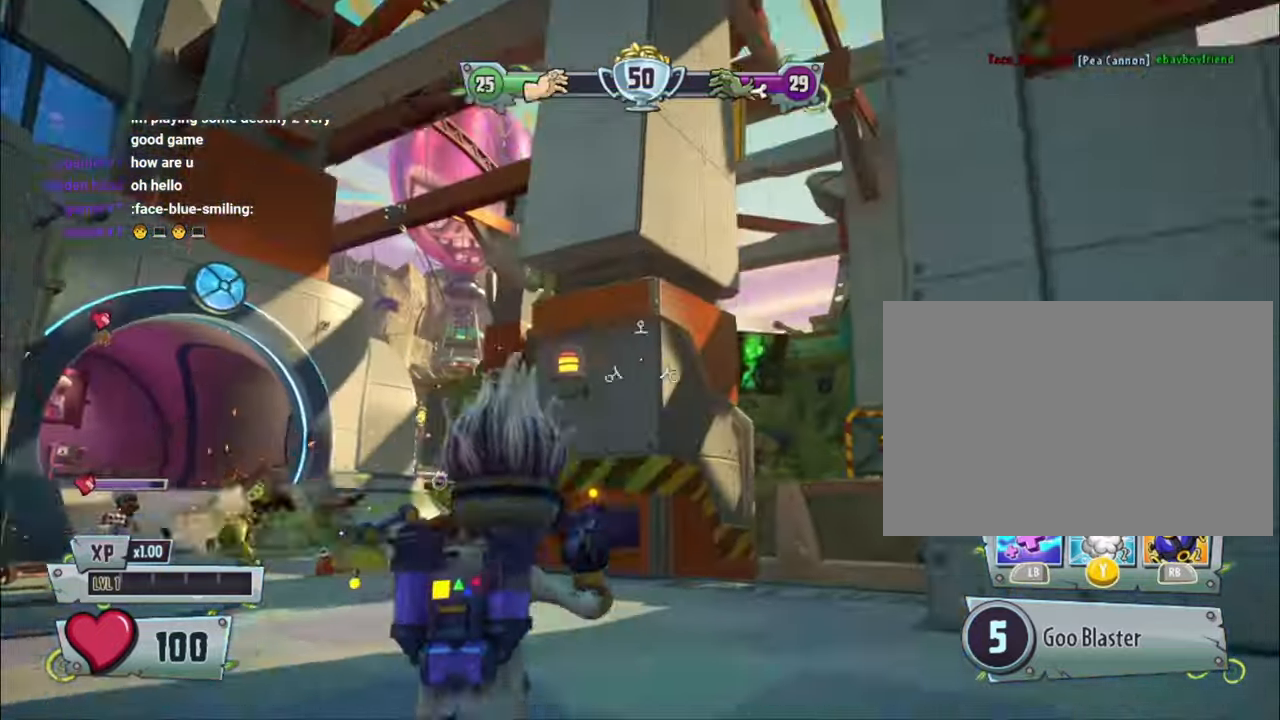
Gameplay with a controller (PlayStation layout); each line is a JSON object with the inputs held at the frame after it (dt_ms = milliseconds from this image to that frame). "events" lists button and stick changes between this image and that frame as [ms after this image, input, new state], when the widget could be followed in between. Not read: L3 R3 TOUCHPAD.
{"dt_ms": 500, "buttons": [], "left_stick": "up", "right_stick": "up-right", "events": [[300, "right_stick", "center"], [367, "L2", "down"], [467, "L2", "up"], [467, "right_stick", "up-right"]]}
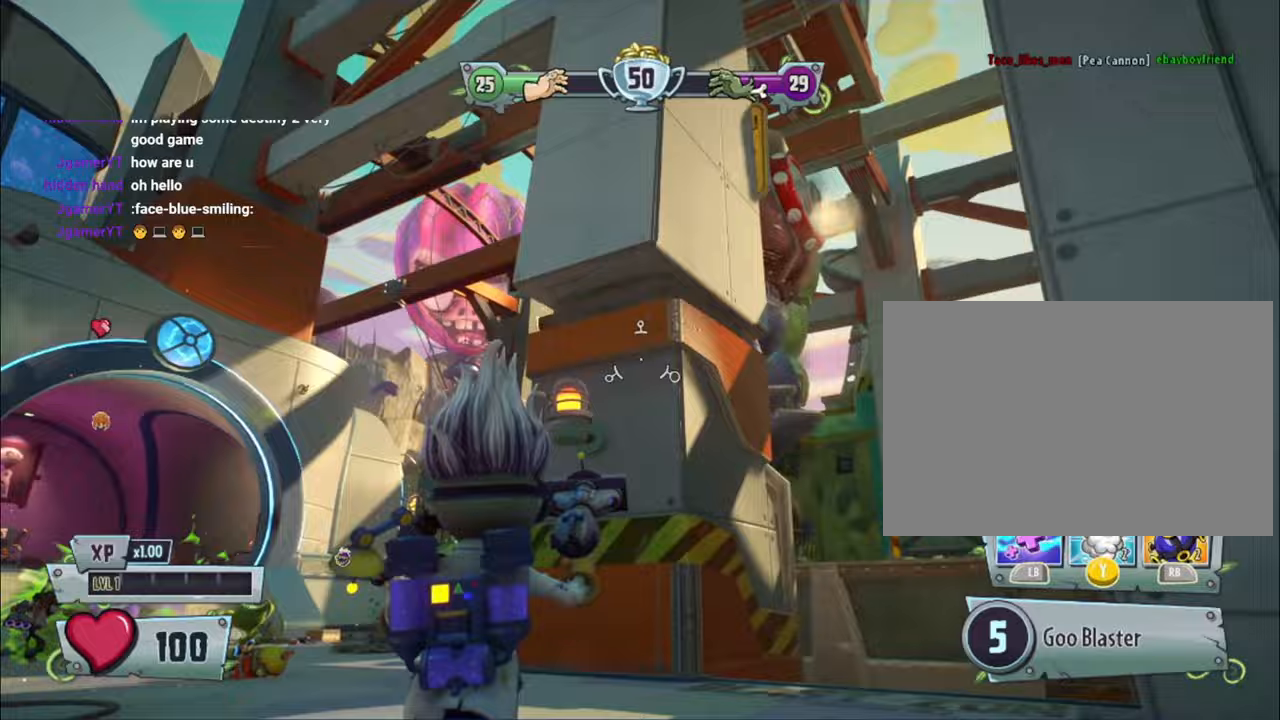
{"dt_ms": 500, "buttons": [], "left_stick": "up", "right_stick": "up-right"}
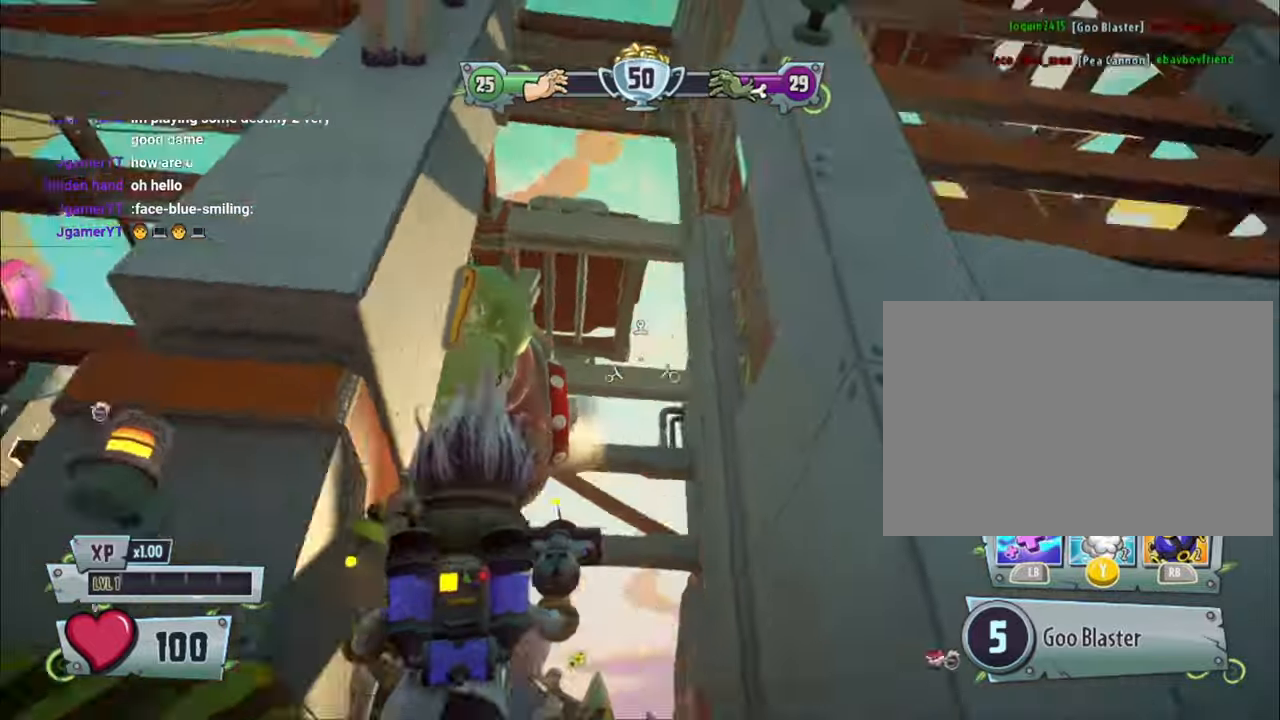
{"dt_ms": 500, "buttons": [], "left_stick": "up-left", "right_stick": "down-left", "events": [[67, "right_stick", "center"], [333, "right_stick", "down-left"], [400, "left_stick", "up-left"]]}
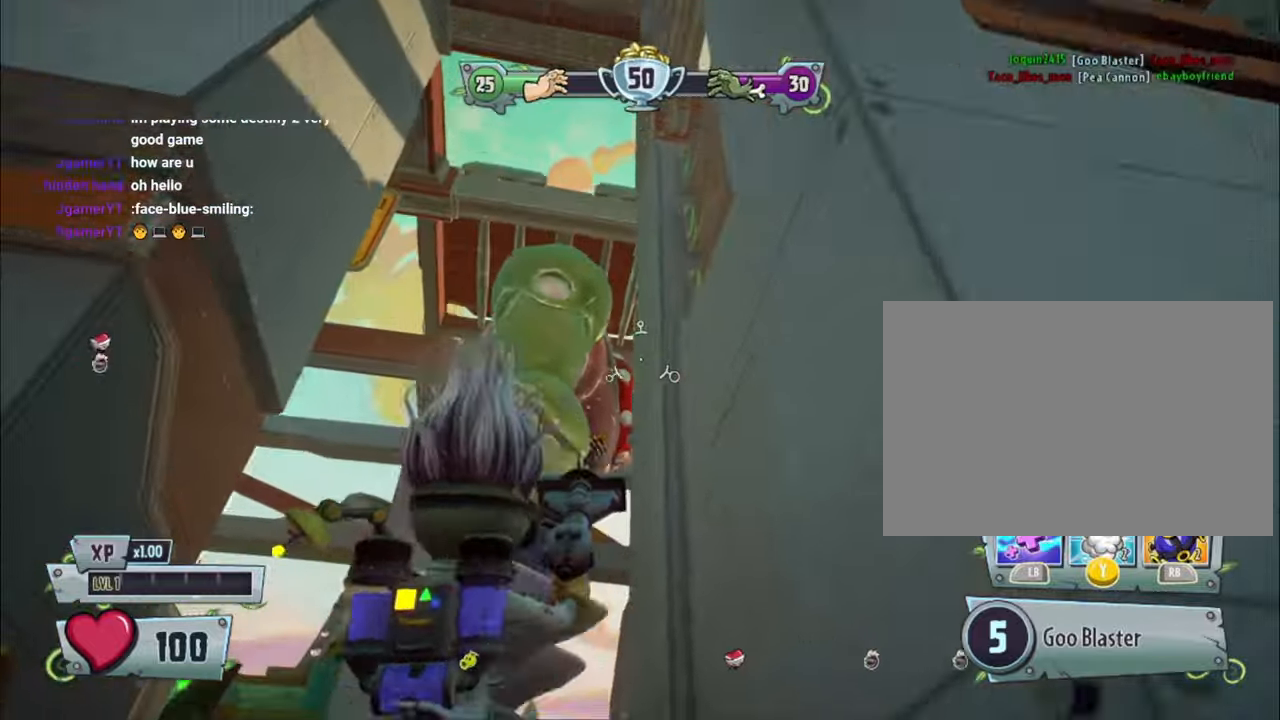
{"dt_ms": 500, "buttons": [], "left_stick": "left", "right_stick": "center", "events": [[67, "right_stick", "down"], [100, "left_stick", "center"], [300, "right_stick", "center"], [400, "left_stick", "down-left"], [467, "left_stick", "left"]]}
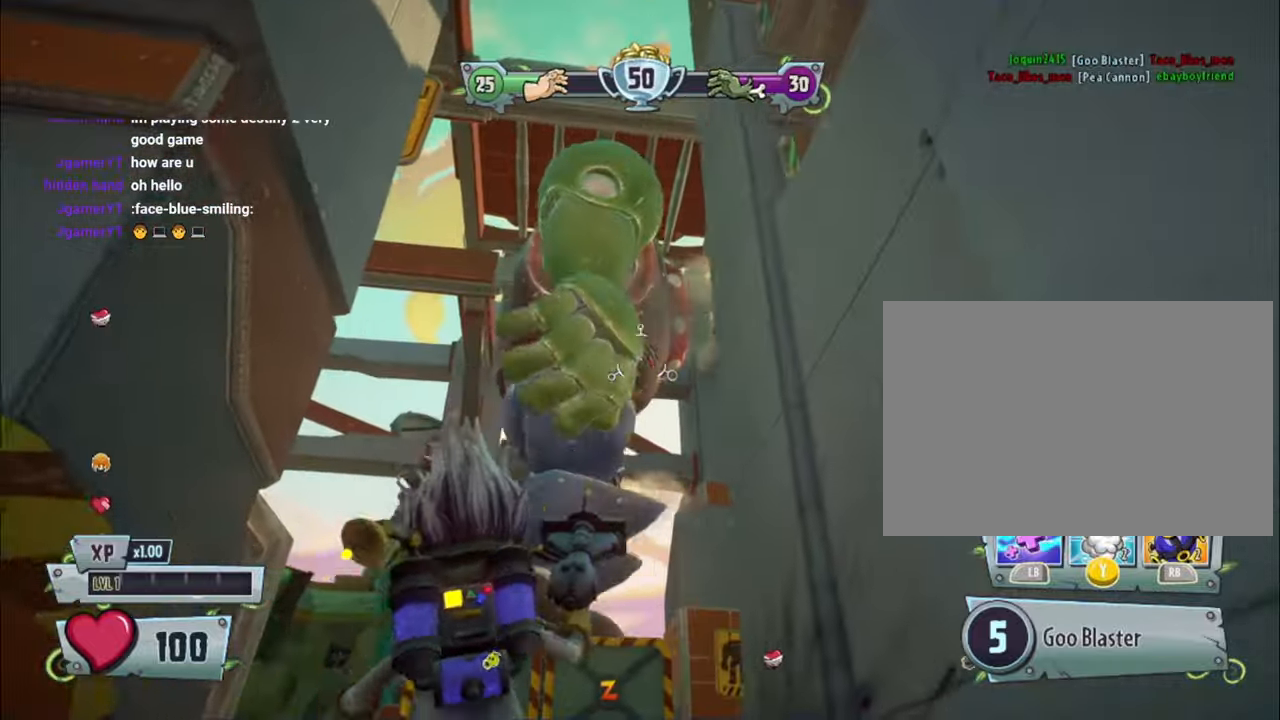
{"dt_ms": 500, "buttons": [], "left_stick": "center", "right_stick": "center", "events": [[133, "left_stick", "center"], [167, "right_stick", "down"], [333, "right_stick", "center"]]}
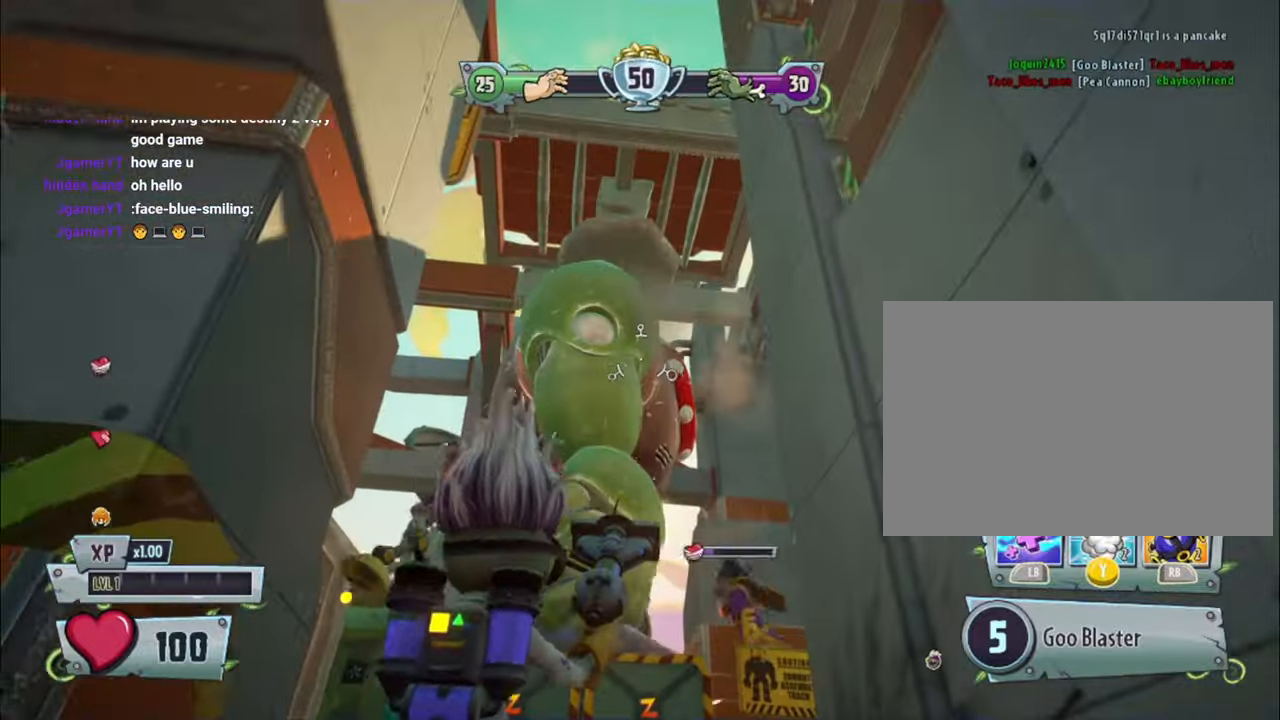
{"dt_ms": 500, "buttons": [], "left_stick": "down-left", "right_stick": "down", "events": [[67, "right_stick", "down"], [367, "left_stick", "down-left"]]}
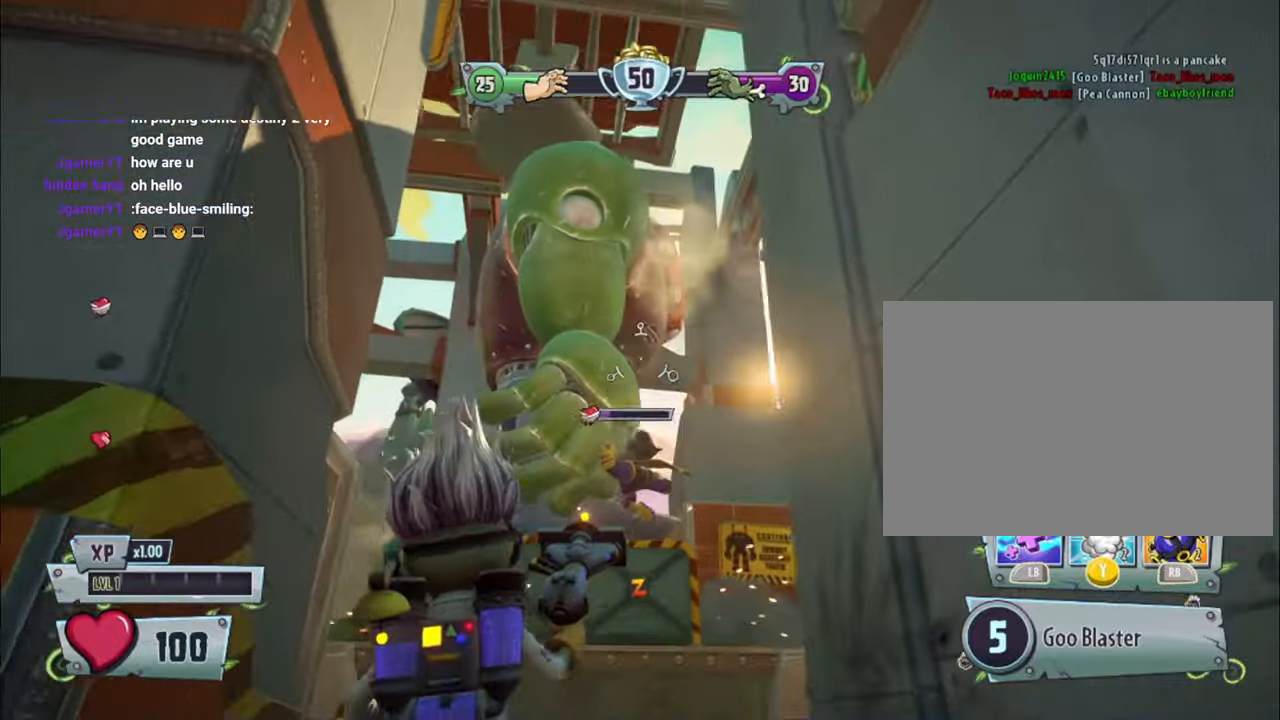
{"dt_ms": 1000, "buttons": [], "left_stick": "center", "right_stick": "center"}
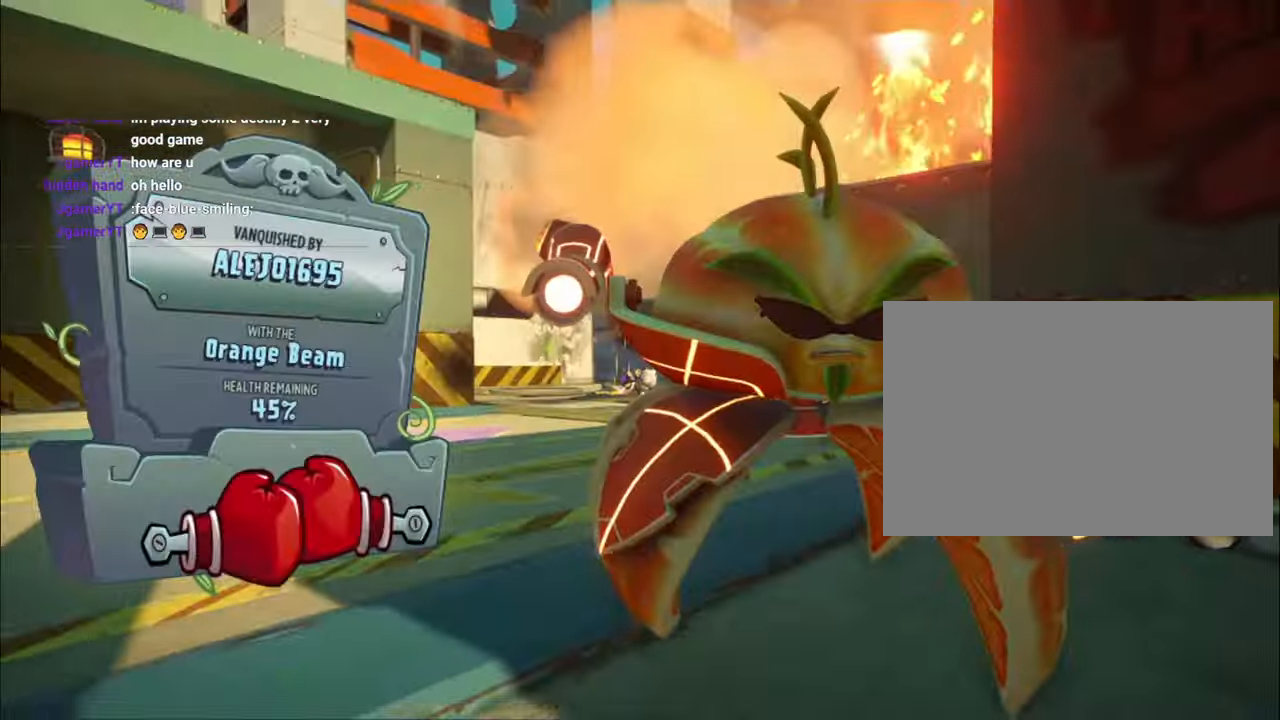
{"dt_ms": 500, "buttons": [], "left_stick": "center", "right_stick": "center", "events": []}
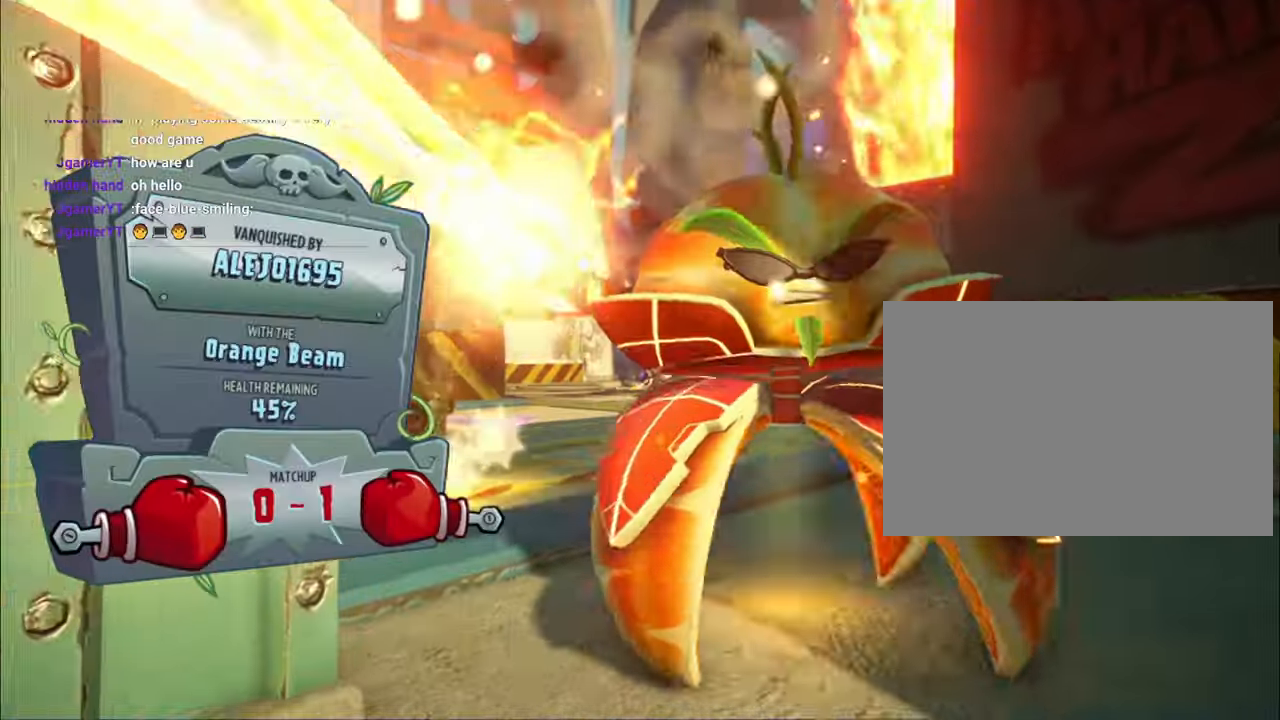
{"dt_ms": 500, "buttons": [], "left_stick": "center", "right_stick": "center", "events": [[67, "CROSS", "down"], [200, "CROSS", "up"]]}
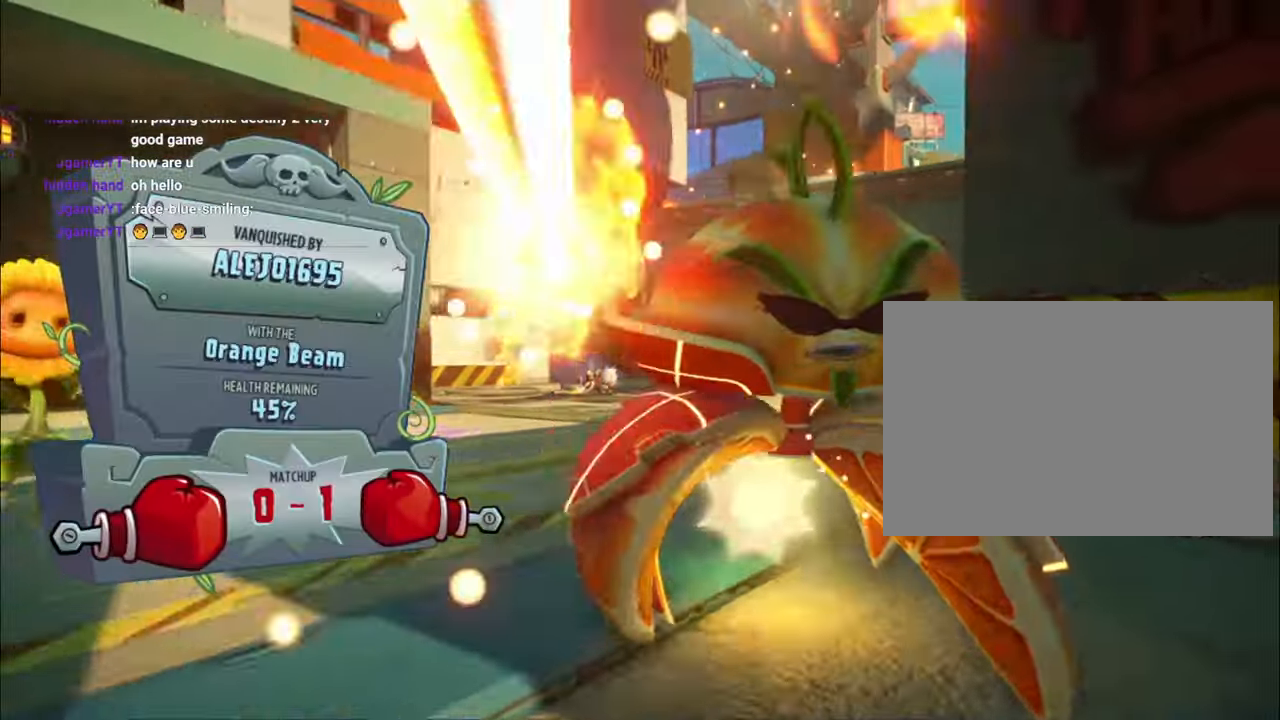
{"dt_ms": 500, "buttons": [], "left_stick": "center", "right_stick": "center", "events": []}
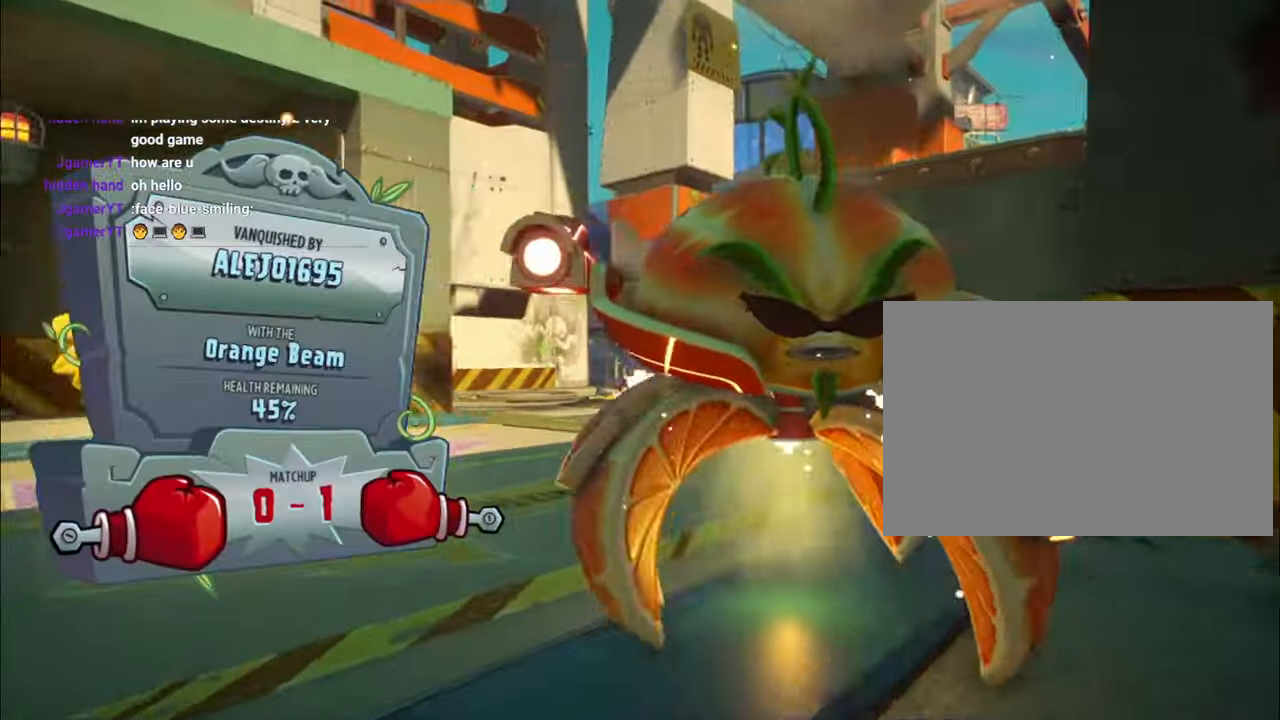
{"dt_ms": 500, "buttons": ["L2"], "left_stick": "center", "right_stick": "center", "events": [[267, "DPAD_LEFT", "down"], [367, "DPAD_LEFT", "up"], [433, "L2", "down"]]}
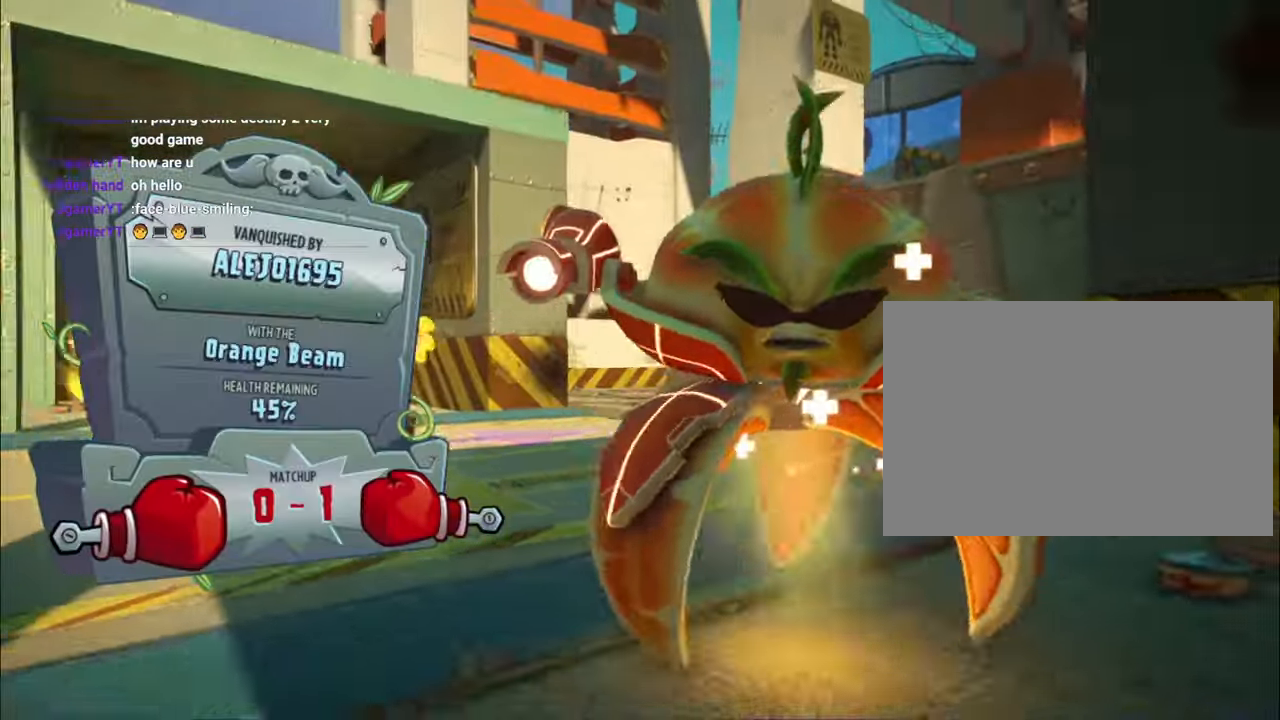
{"dt_ms": 500, "buttons": [], "left_stick": "center", "right_stick": "center", "events": [[67, "L2", "up"], [367, "L2", "down"], [433, "L2", "up"]]}
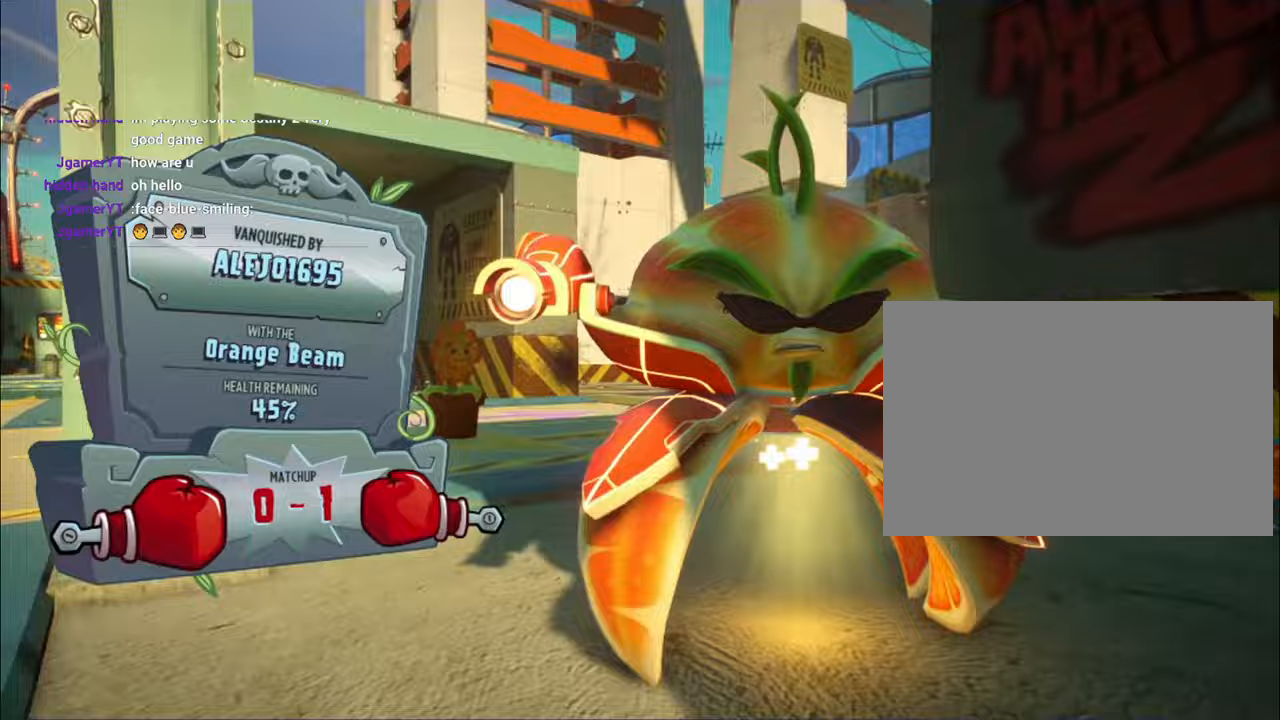
{"dt_ms": 500, "buttons": [], "left_stick": "center", "right_stick": "center", "events": []}
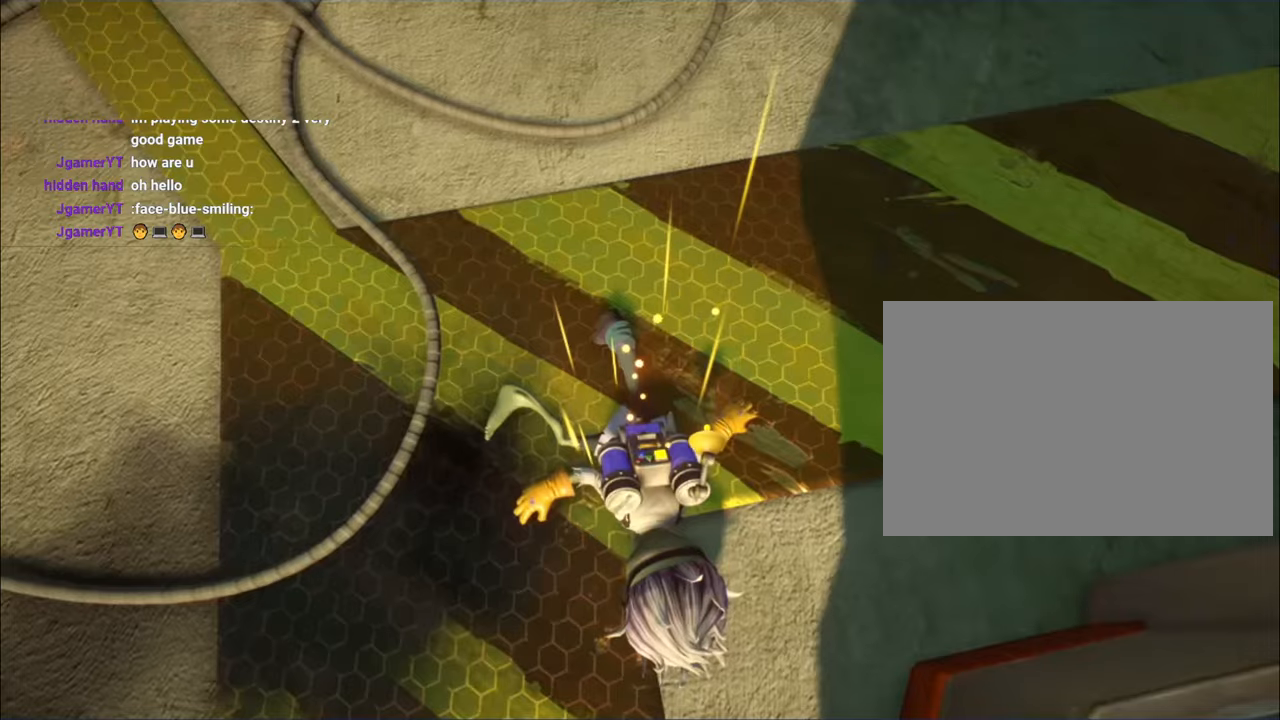
{"dt_ms": 500, "buttons": [], "left_stick": "center", "right_stick": "center", "events": []}
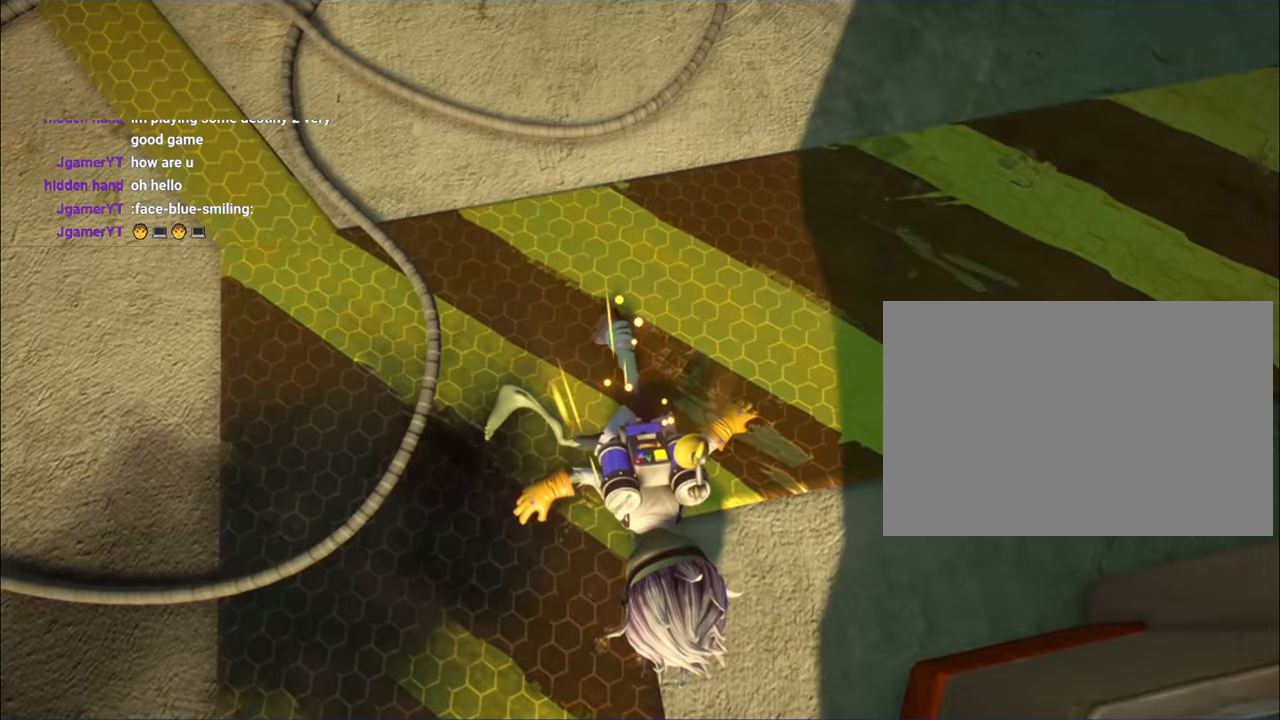
{"dt_ms": 500, "buttons": ["L1"], "left_stick": "center", "right_stick": "center", "events": [[167, "L1", "down"]]}
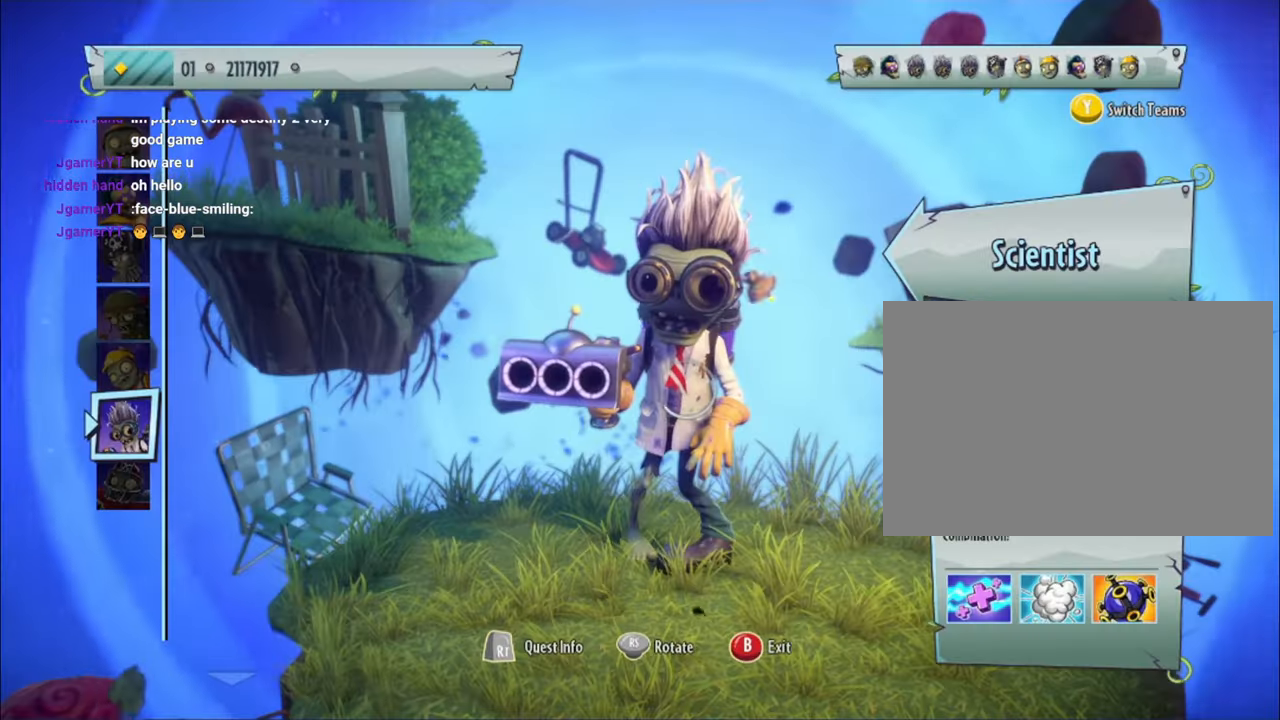
{"dt_ms": 500, "buttons": ["L1"], "left_stick": "center", "right_stick": "center", "events": [[133, "left_stick", "down"], [333, "left_stick", "center"]]}
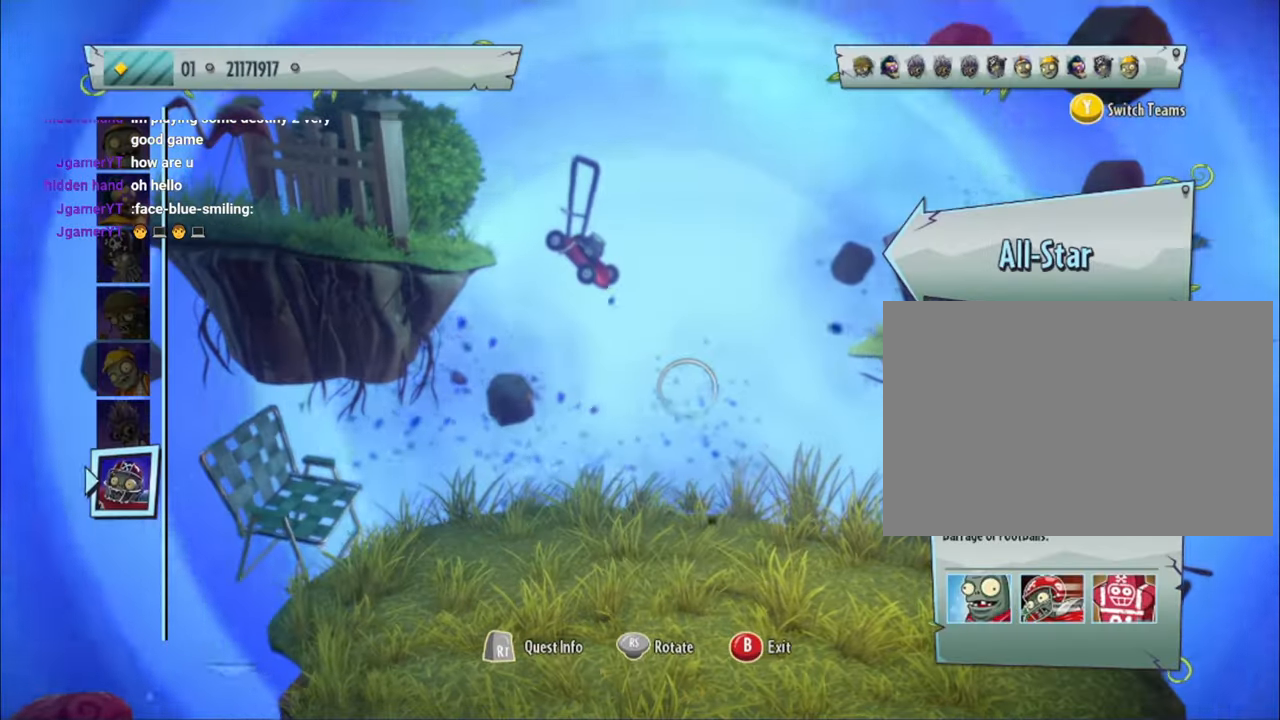
{"dt_ms": 500, "buttons": ["L1"], "left_stick": "up", "right_stick": "center", "events": [[133, "left_stick", "up"], [333, "left_stick", "center"], [433, "left_stick", "up"]]}
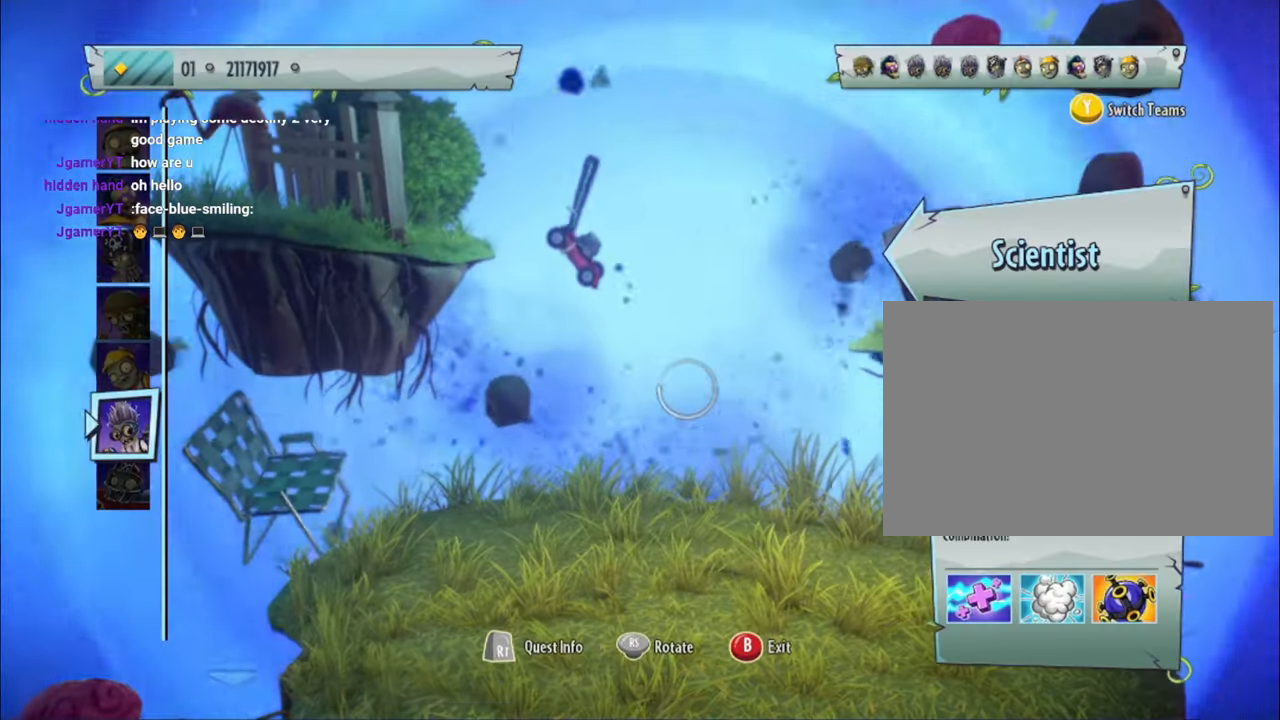
{"dt_ms": 500, "buttons": ["L1"], "left_stick": "center", "right_stick": "center", "events": [[67, "left_stick", "center"]]}
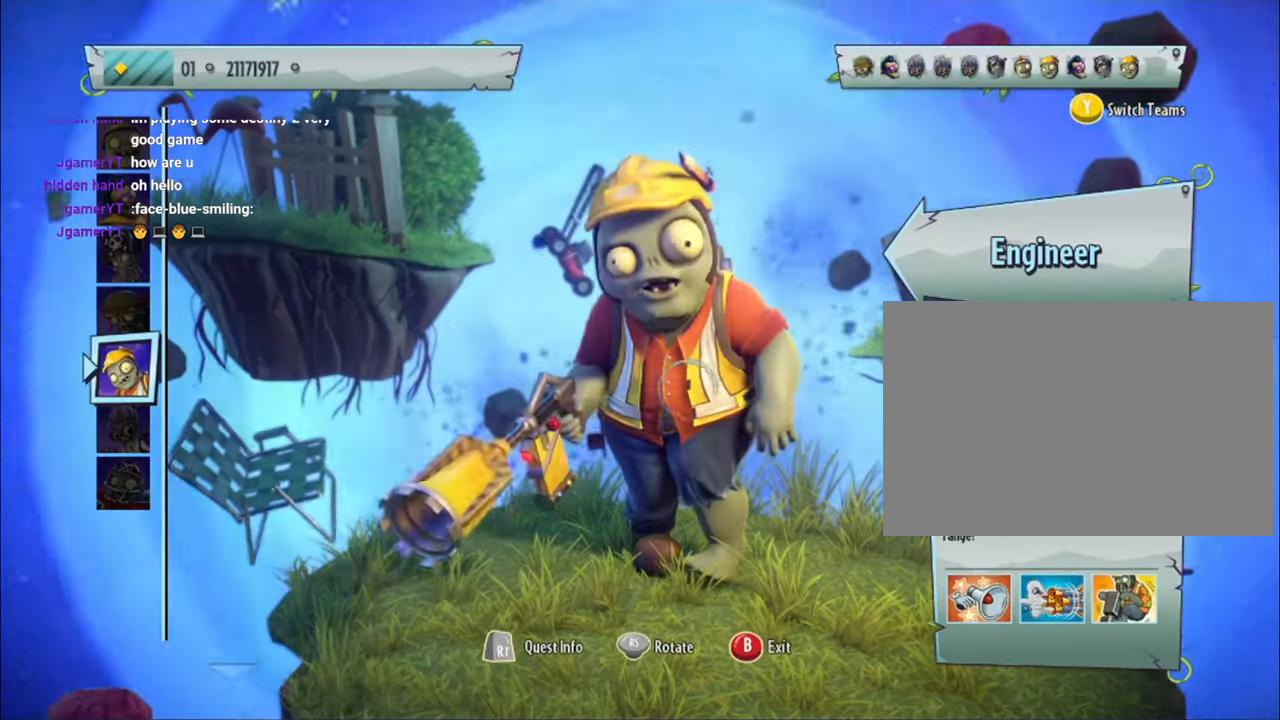
{"dt_ms": 500, "buttons": ["L1"], "left_stick": "up", "right_stick": "center", "events": [[333, "left_stick", "up"]]}
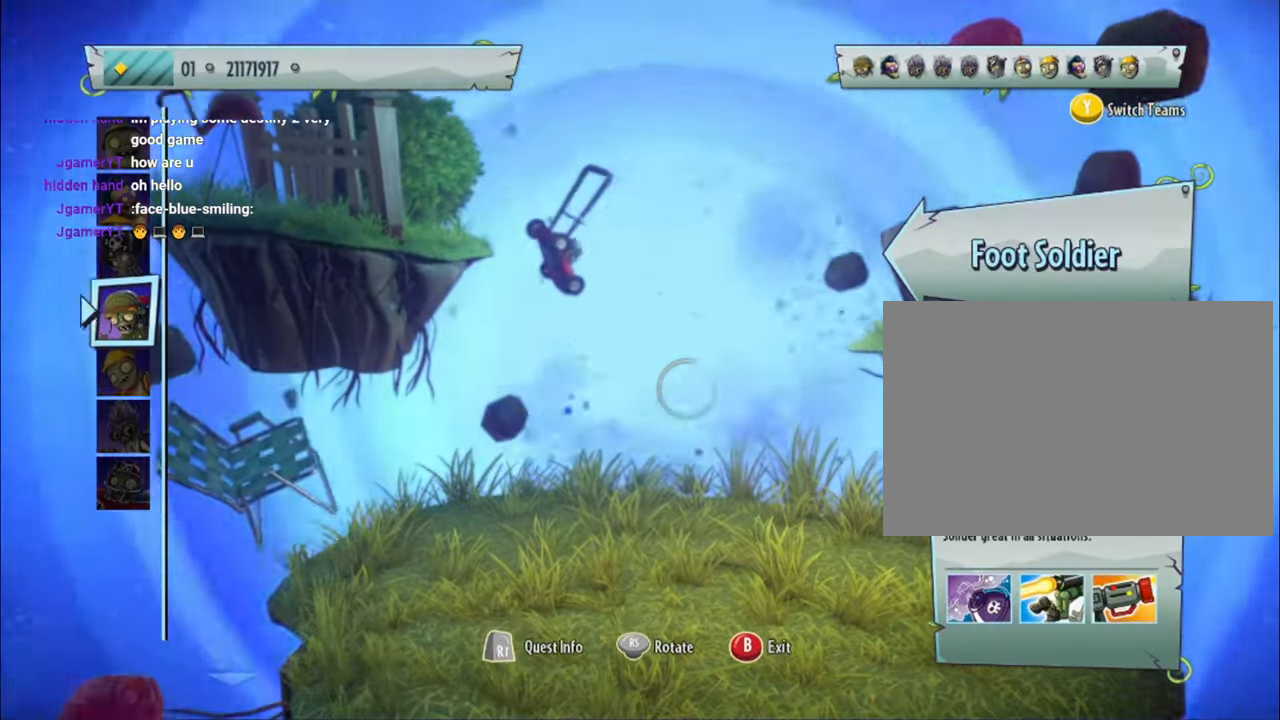
{"dt_ms": 500, "buttons": ["L1"], "left_stick": "center", "right_stick": "center", "events": [[67, "left_stick", "center"]]}
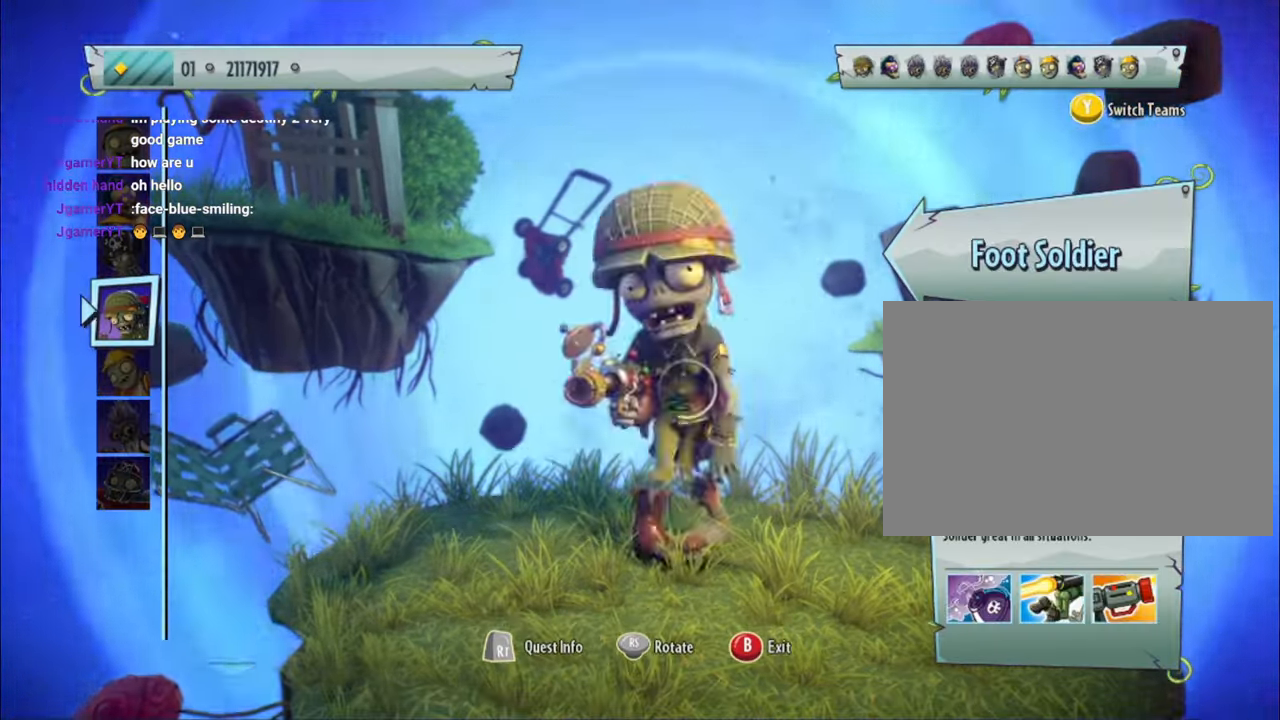
{"dt_ms": 500, "buttons": ["L1"], "left_stick": "center", "right_stick": "center", "events": [[67, "left_stick", "up"], [267, "left_stick", "center"], [333, "left_stick", "up"], [500, "left_stick", "center"]]}
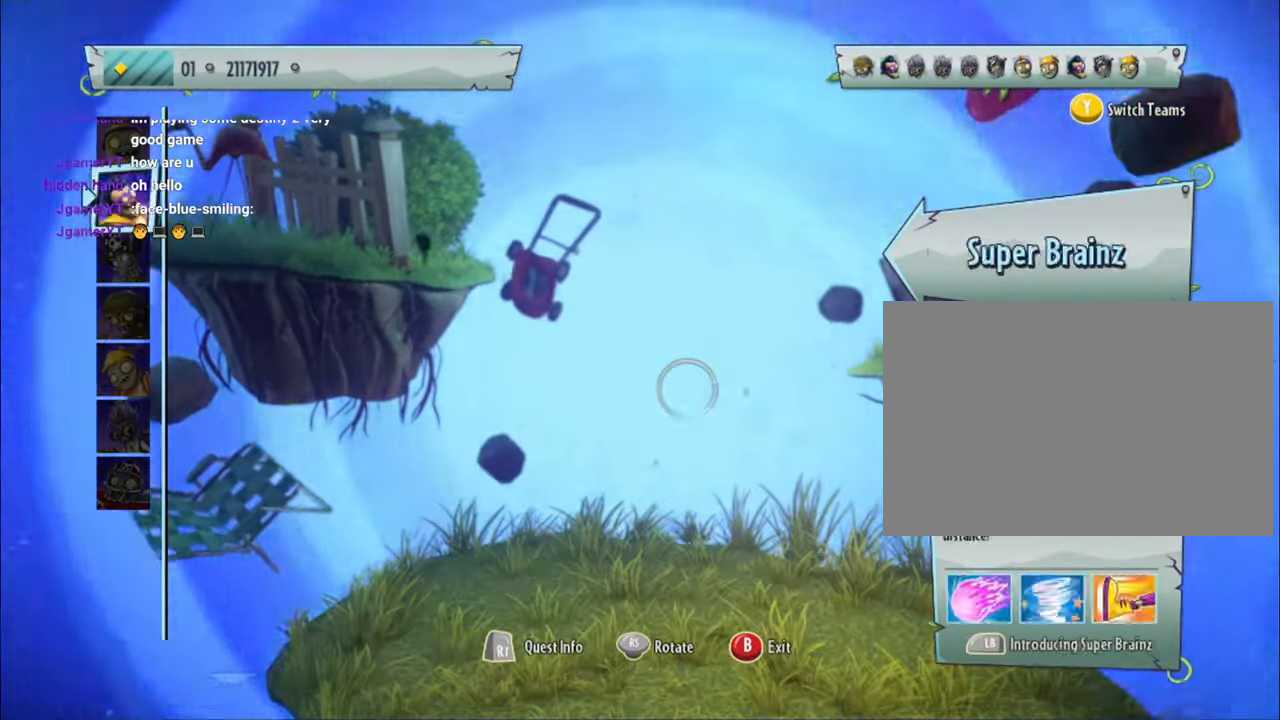
{"dt_ms": 500, "buttons": [], "left_stick": "center", "right_stick": "center", "events": [[67, "left_stick", "up"], [233, "left_stick", "center"], [300, "CROSS", "down"], [367, "CROSS", "up"], [367, "L1", "up"]]}
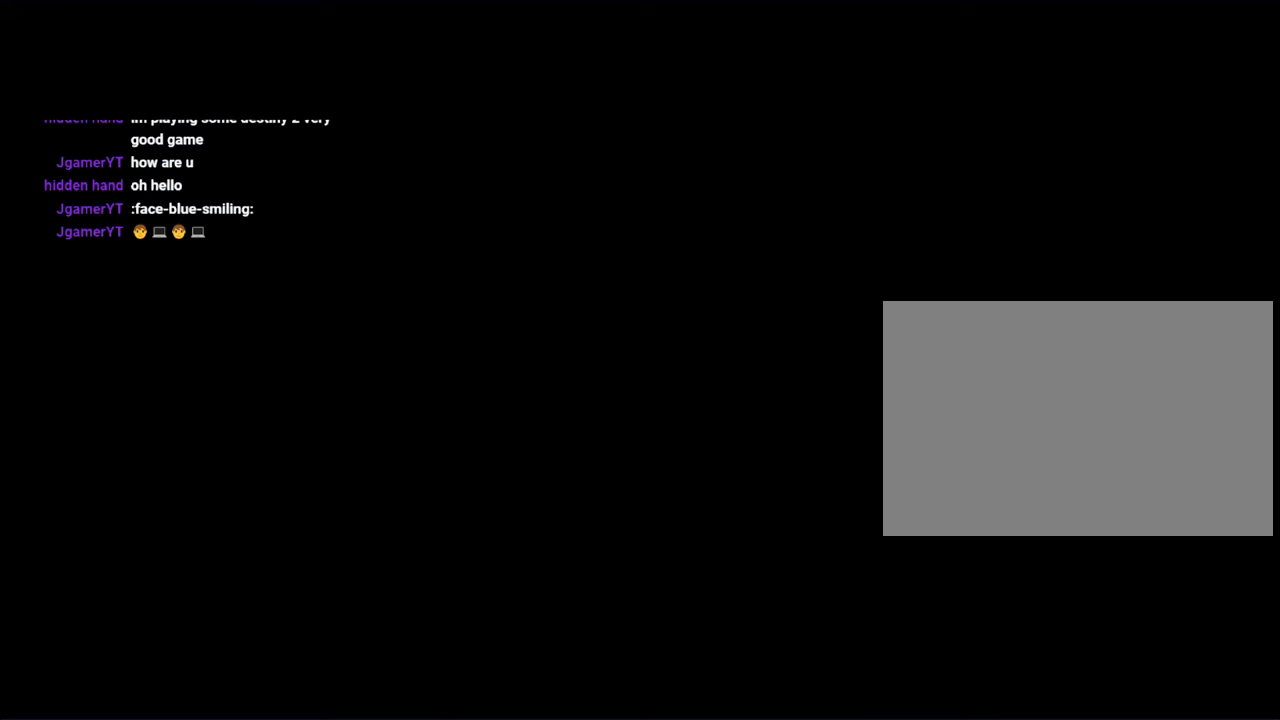
{"dt_ms": 500, "buttons": [], "left_stick": "center", "right_stick": "center", "events": []}
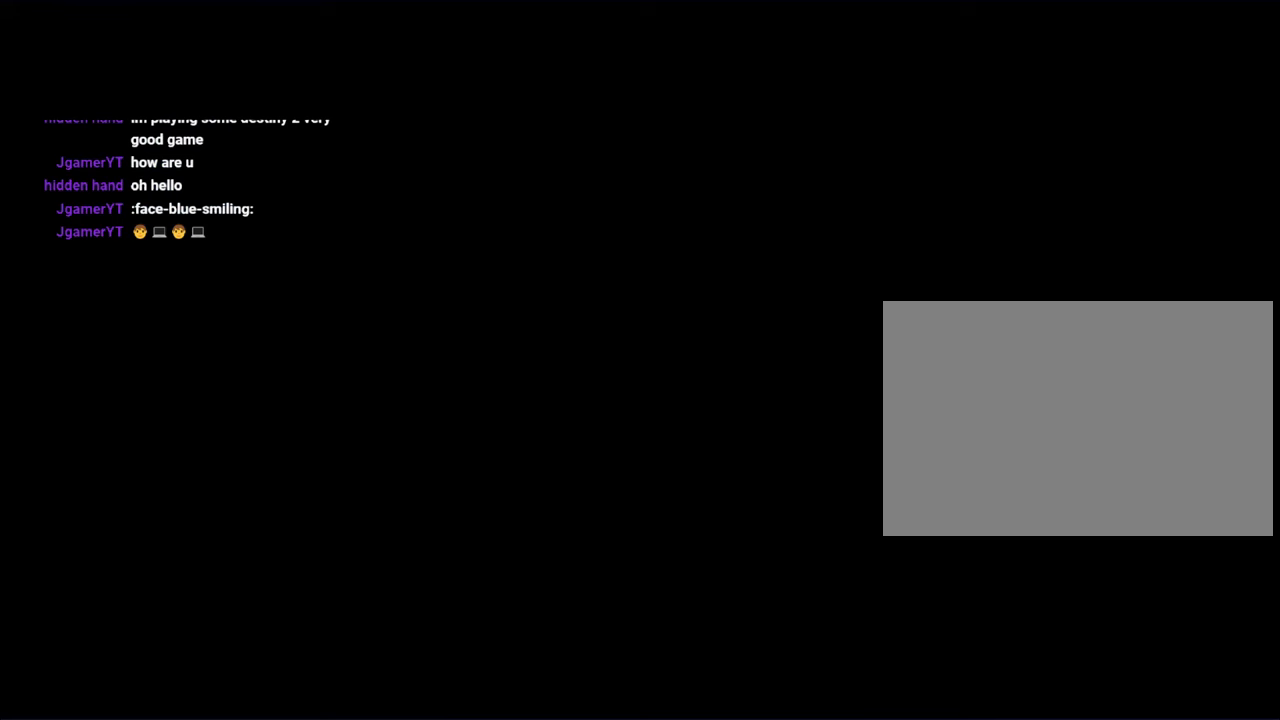
{"dt_ms": 500, "buttons": [], "left_stick": "center", "right_stick": "center", "events": []}
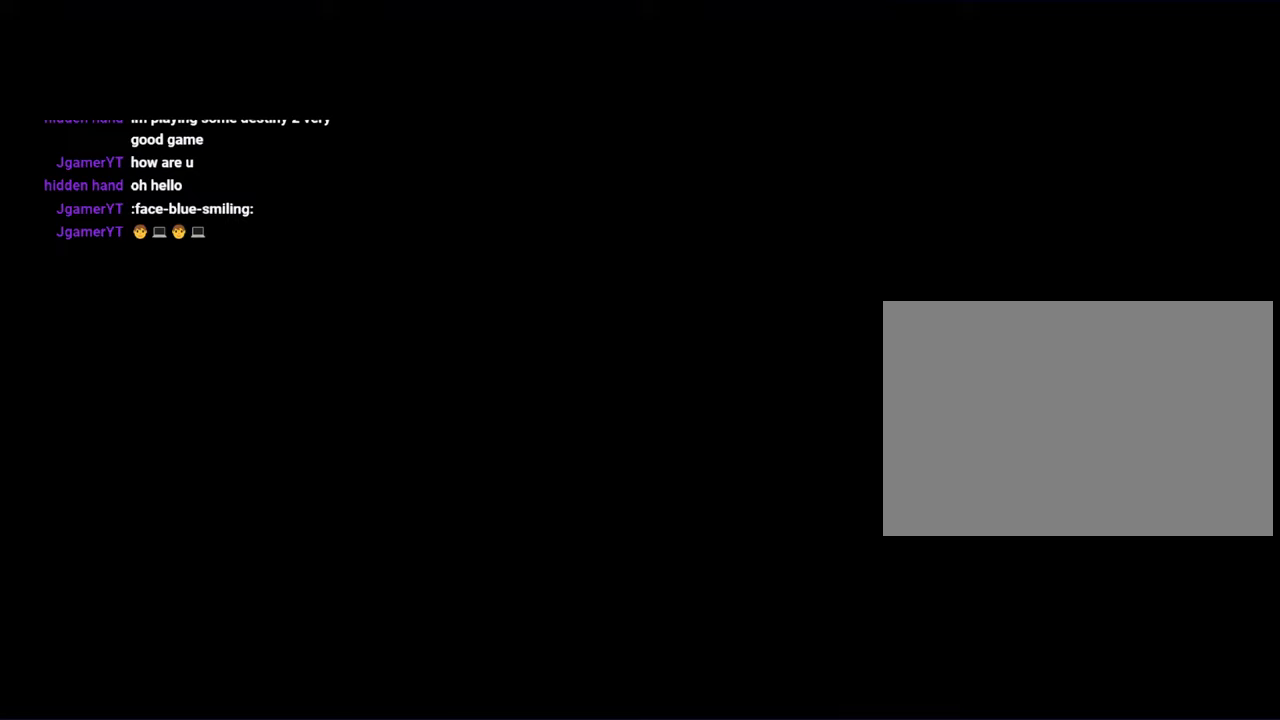
{"dt_ms": 500, "buttons": [], "left_stick": "center", "right_stick": "center", "events": []}
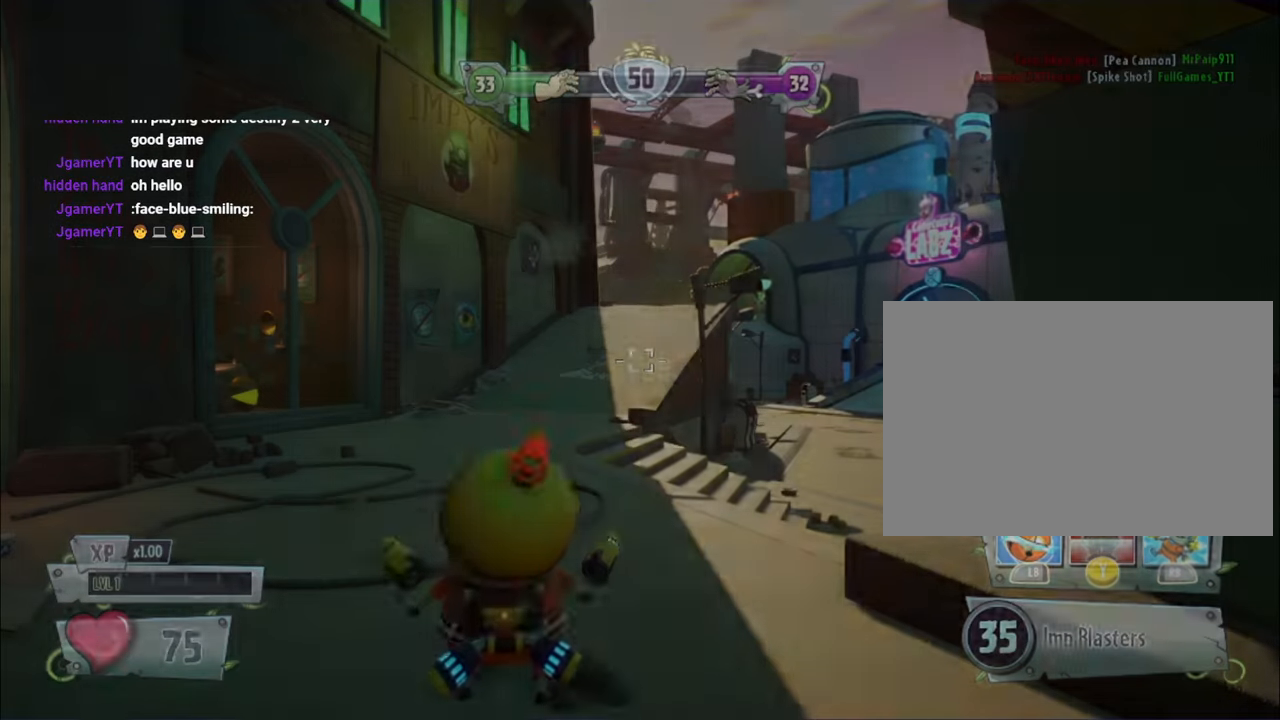
{"dt_ms": 500, "buttons": ["L2"], "left_stick": "up", "right_stick": "down-right", "events": [[467, "left_stick", "up"], [500, "L2", "down"], [500, "right_stick", "down-right"]]}